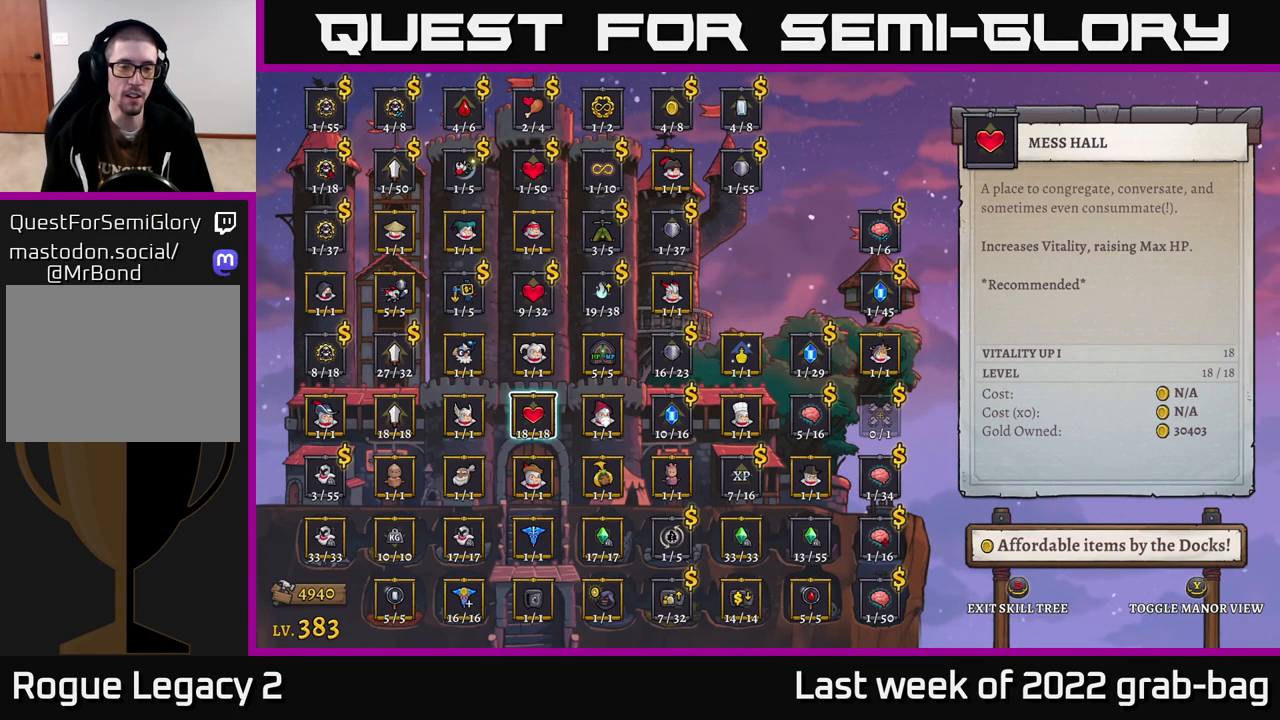
Gameplay with a controller (Xbox layout); each line is a JSON object with the inputs held at the frame after it. "events" lists button and stick changes between this image and that frame as [ms after this image, input, new state], when the widget could be followed in between.
{"buttons": [], "left_stick": "center", "right_stick": "center", "events": [[333, "left_stick", "right"], [500, "left_stick", "center"]]}
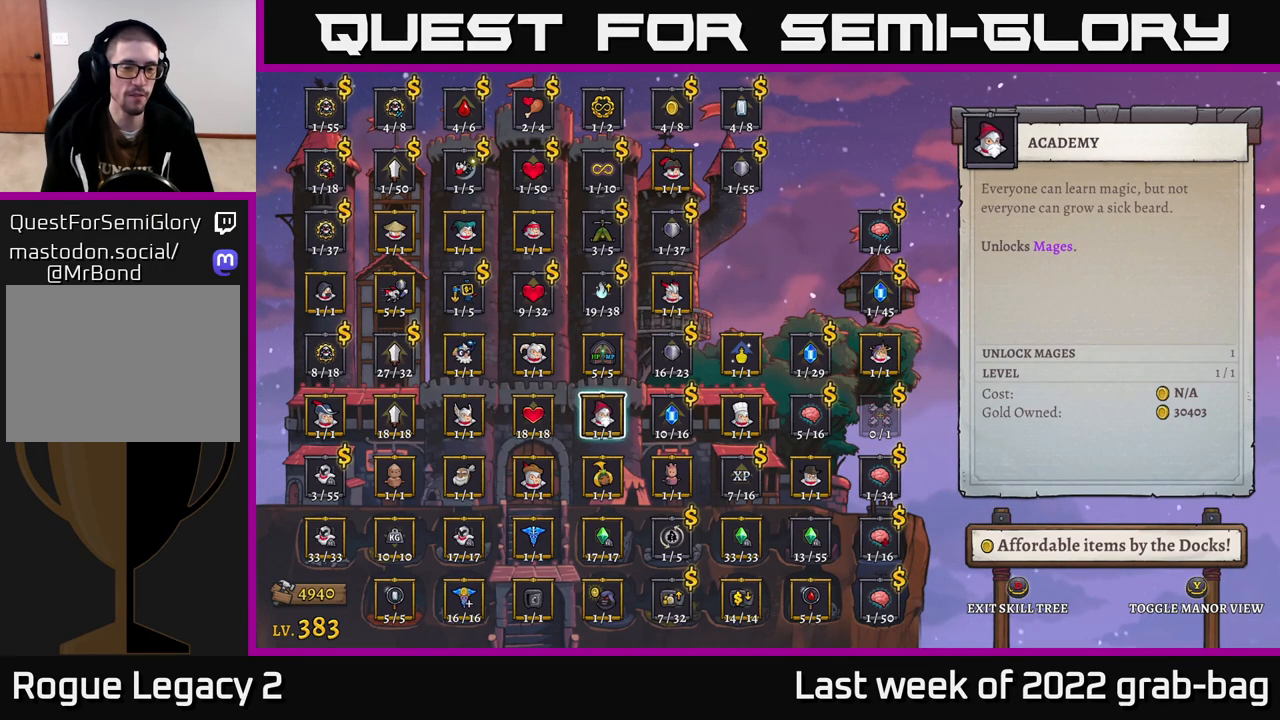
{"buttons": [], "left_stick": "center", "right_stick": "center", "events": [[233, "left_stick", "left"], [383, "left_stick", "center"]]}
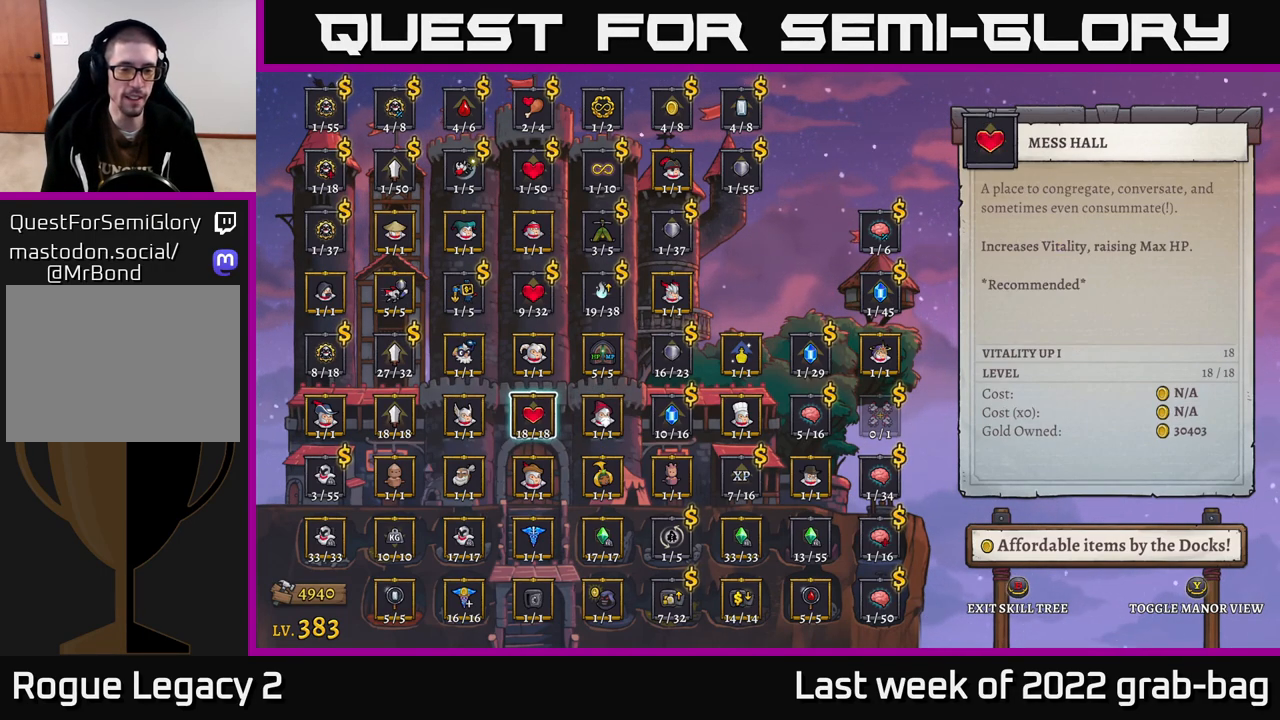
{"buttons": [], "left_stick": "center", "right_stick": "center", "events": []}
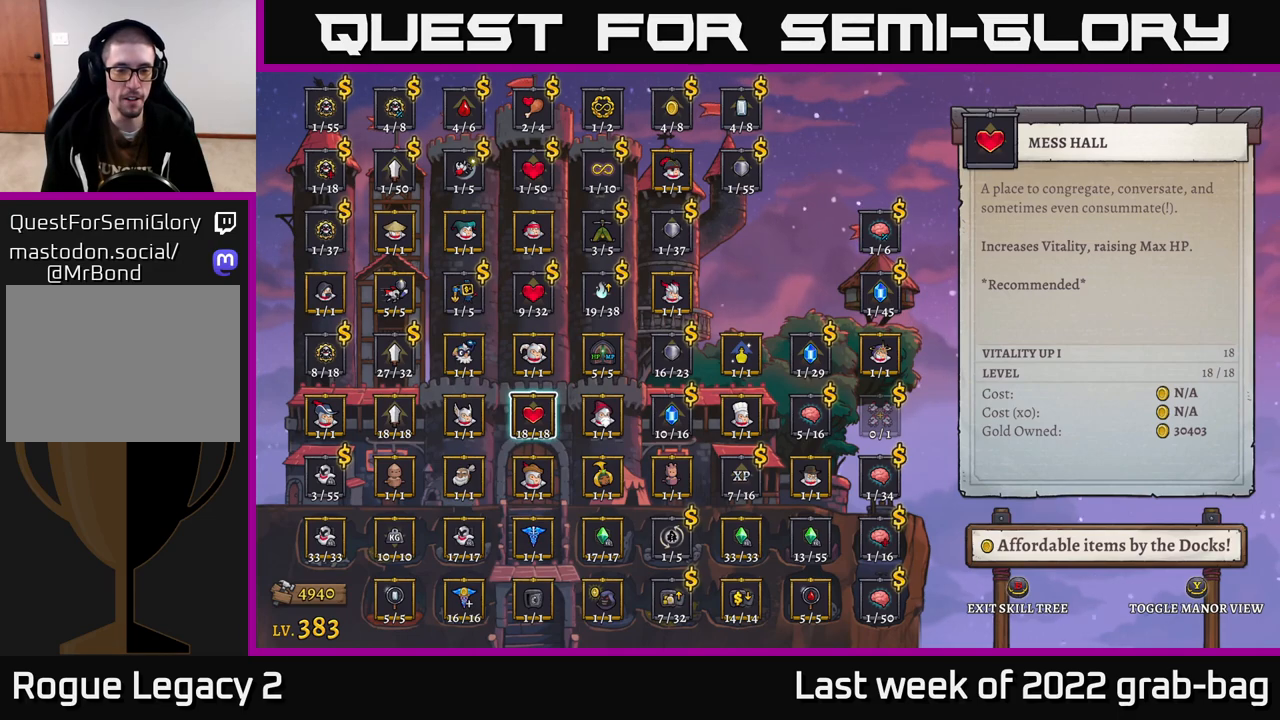
{"buttons": [], "left_stick": "right", "right_stick": "center", "events": [[183, "left_stick", "down"], [333, "left_stick", "center"], [433, "left_stick", "right"]]}
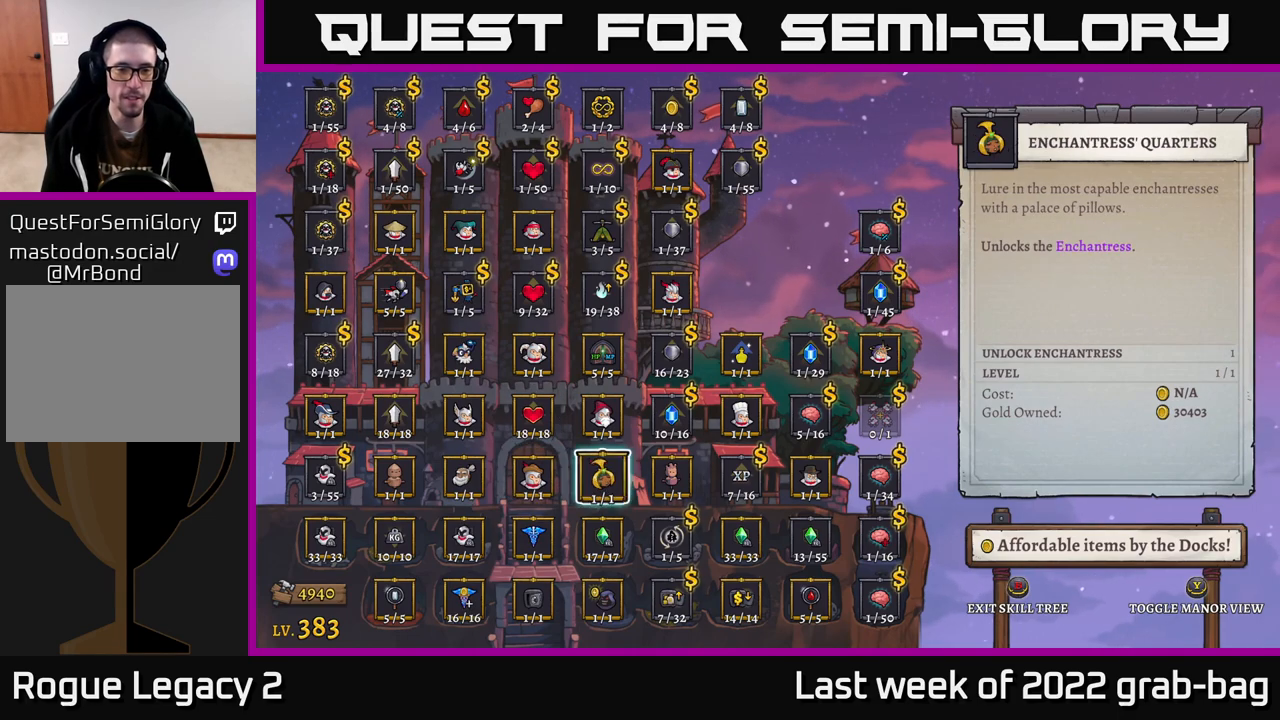
{"buttons": [], "left_stick": "up", "right_stick": "center", "events": [[83, "left_stick", "center"], [167, "left_stick", "up"], [317, "left_stick", "center"], [433, "left_stick", "up"]]}
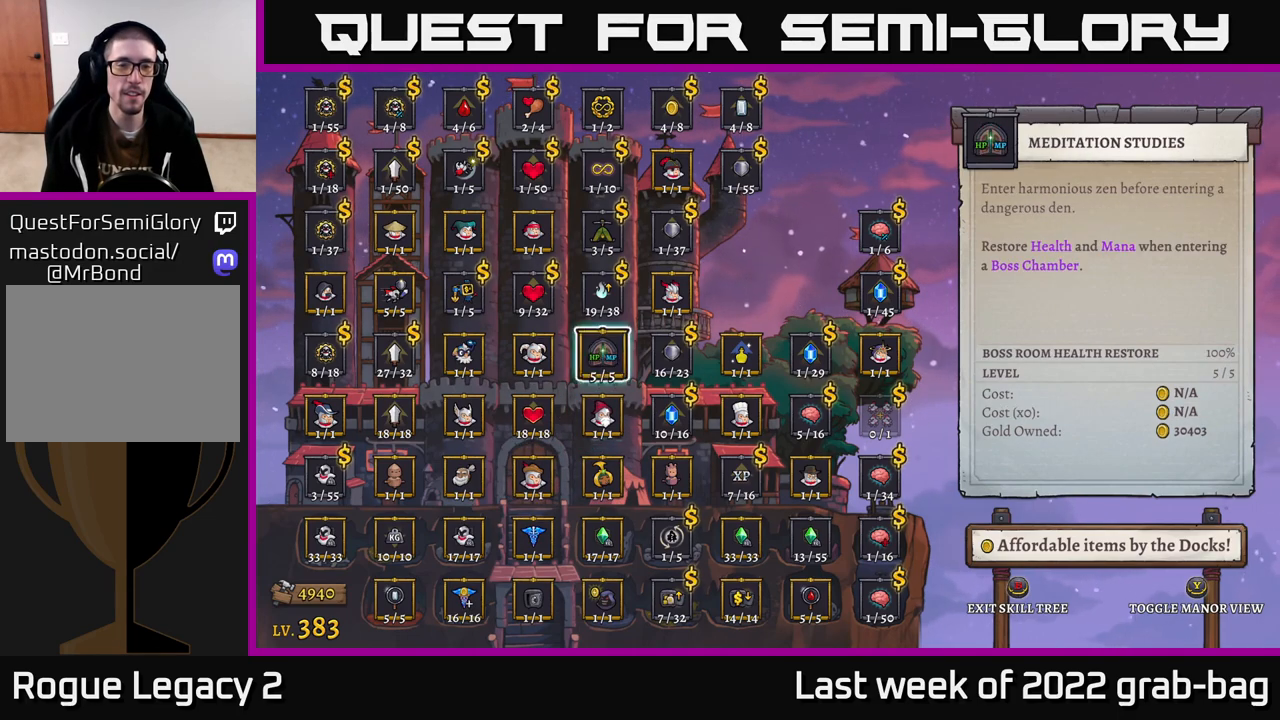
{"buttons": [], "left_stick": "center", "right_stick": "center", "events": [[100, "left_stick", "center"]]}
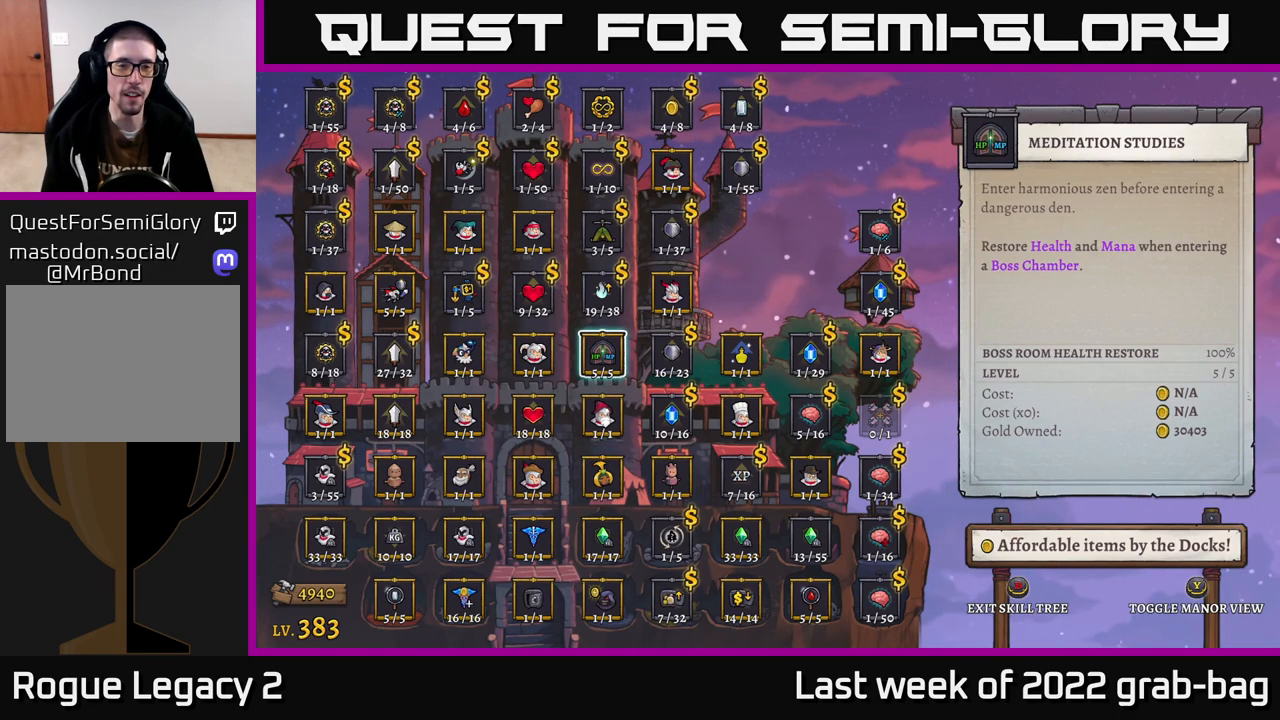
{"buttons": [], "left_stick": "center", "right_stick": "center", "events": []}
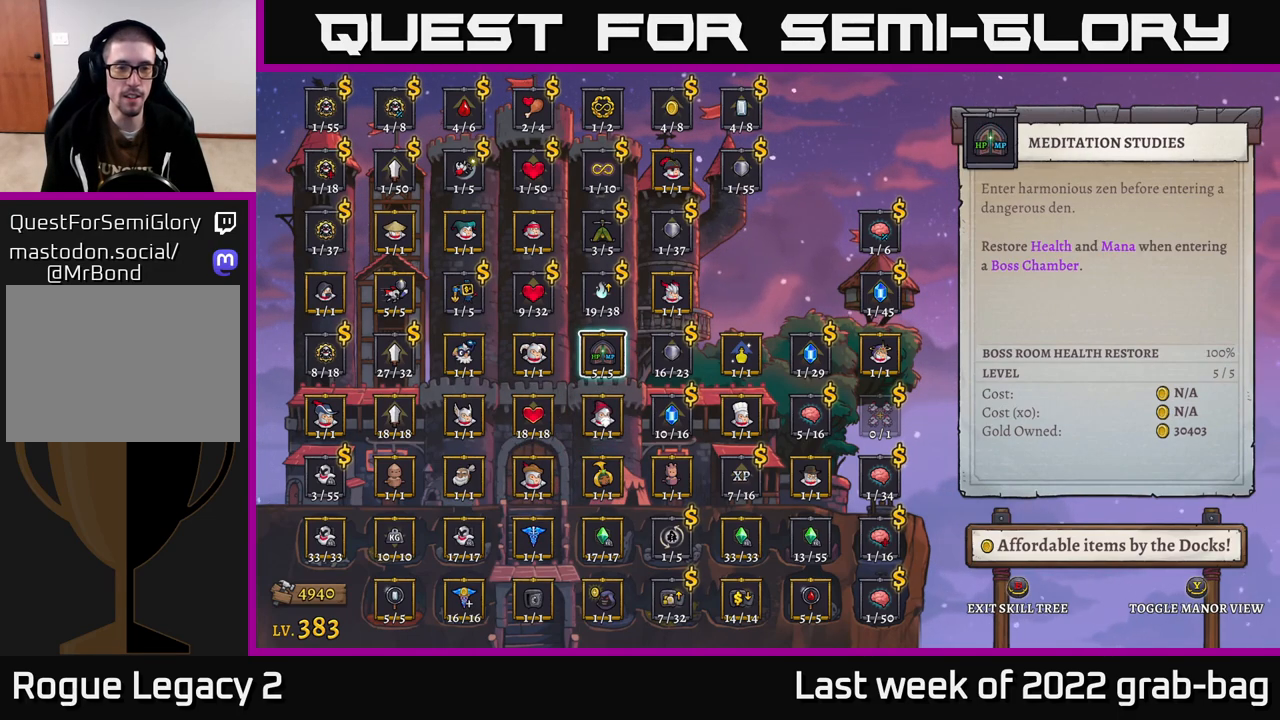
{"buttons": [], "left_stick": "center", "right_stick": "center", "events": [[67, "left_stick", "up"], [233, "left_stick", "center"]]}
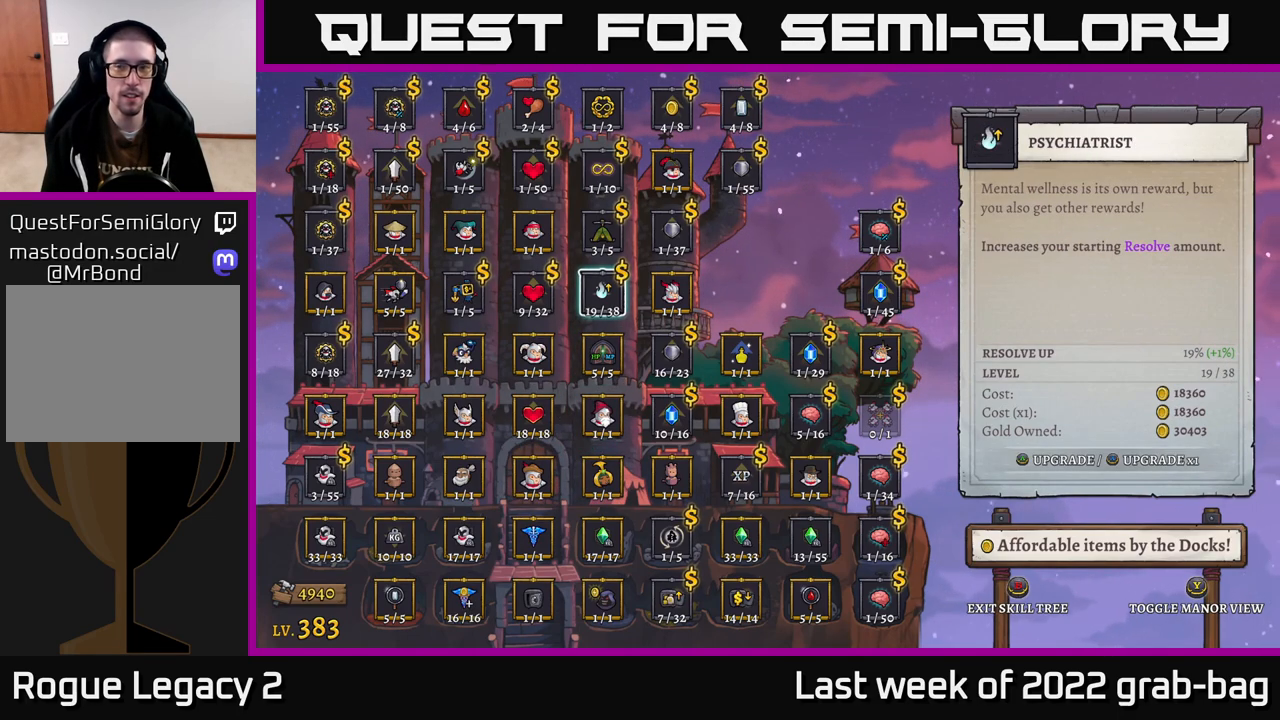
{"buttons": [], "left_stick": "center", "right_stick": "center", "events": []}
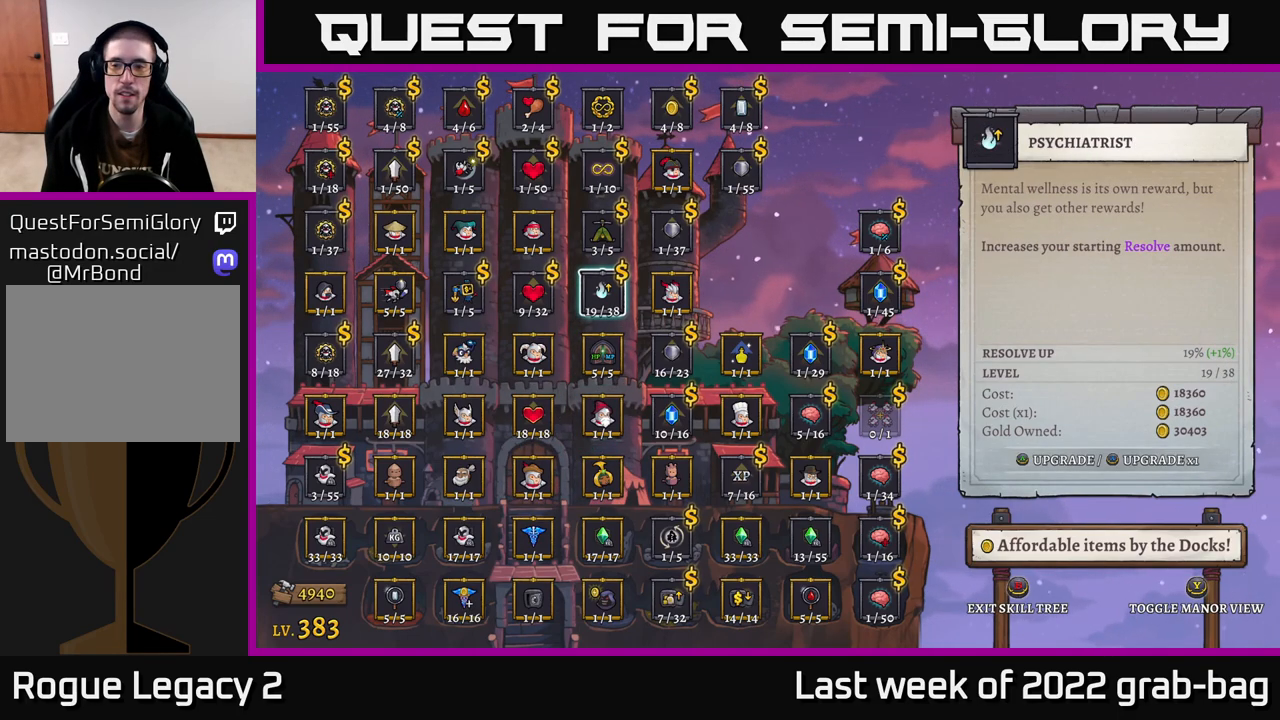
{"buttons": [], "left_stick": "center", "right_stick": "center", "events": []}
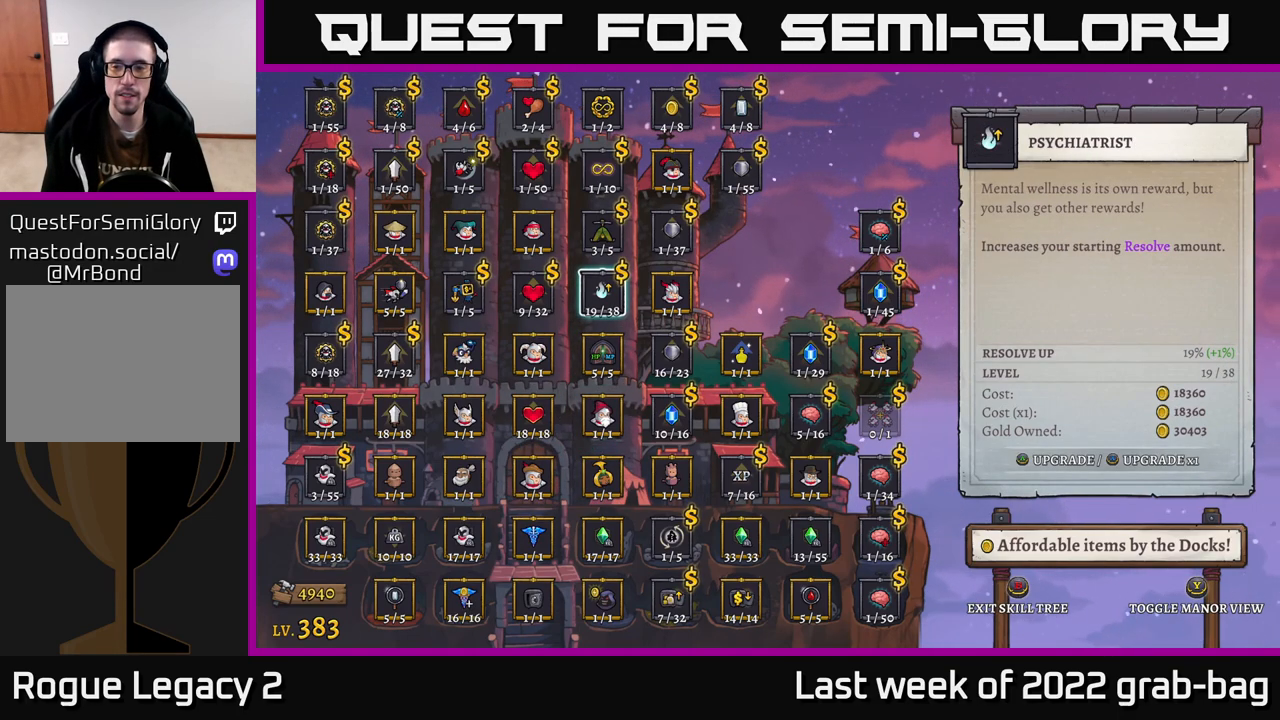
{"buttons": [], "left_stick": "down", "right_stick": "center", "events": [[217, "left_stick", "down"], [350, "left_stick", "center"], [467, "left_stick", "down"]]}
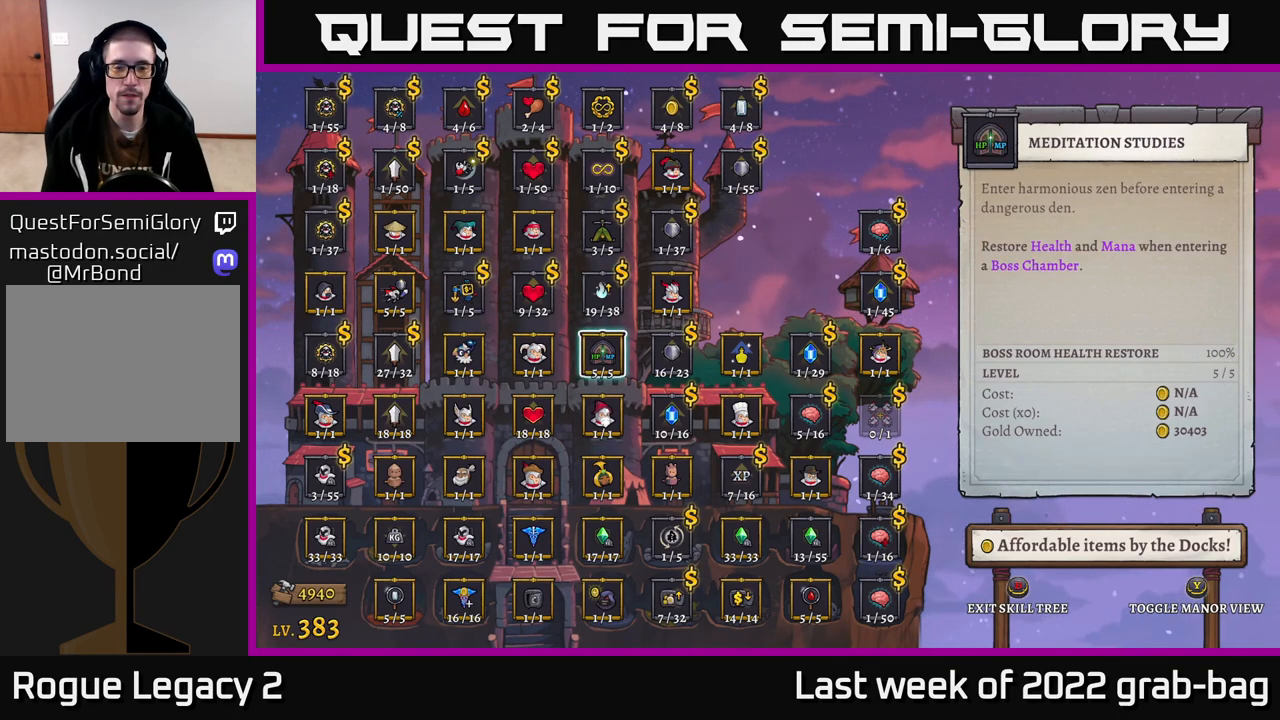
{"buttons": [], "left_stick": "center", "right_stick": "center", "events": [[100, "left_stick", "center"], [317, "left_stick", "up"], [450, "left_stick", "center"]]}
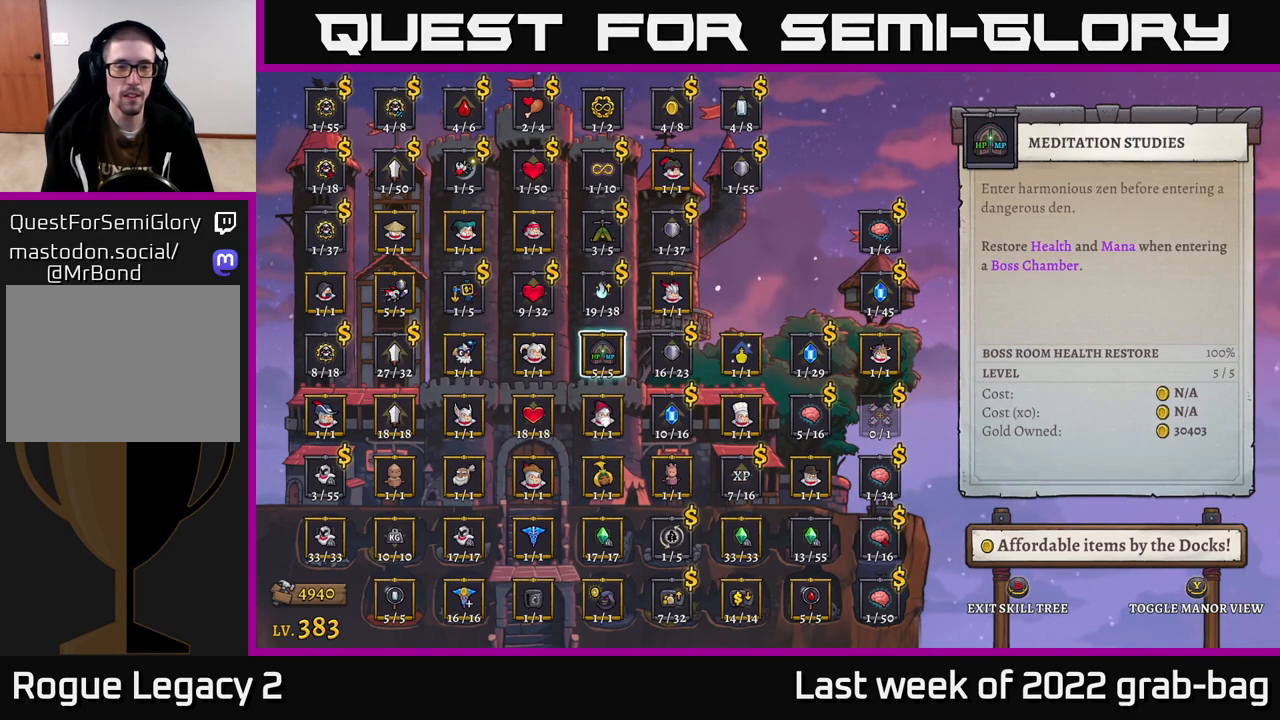
{"buttons": [], "left_stick": "center", "right_stick": "center", "events": [[17, "left_stick", "up"], [133, "left_stick", "center"], [217, "A", "down"], [300, "A", "up"]]}
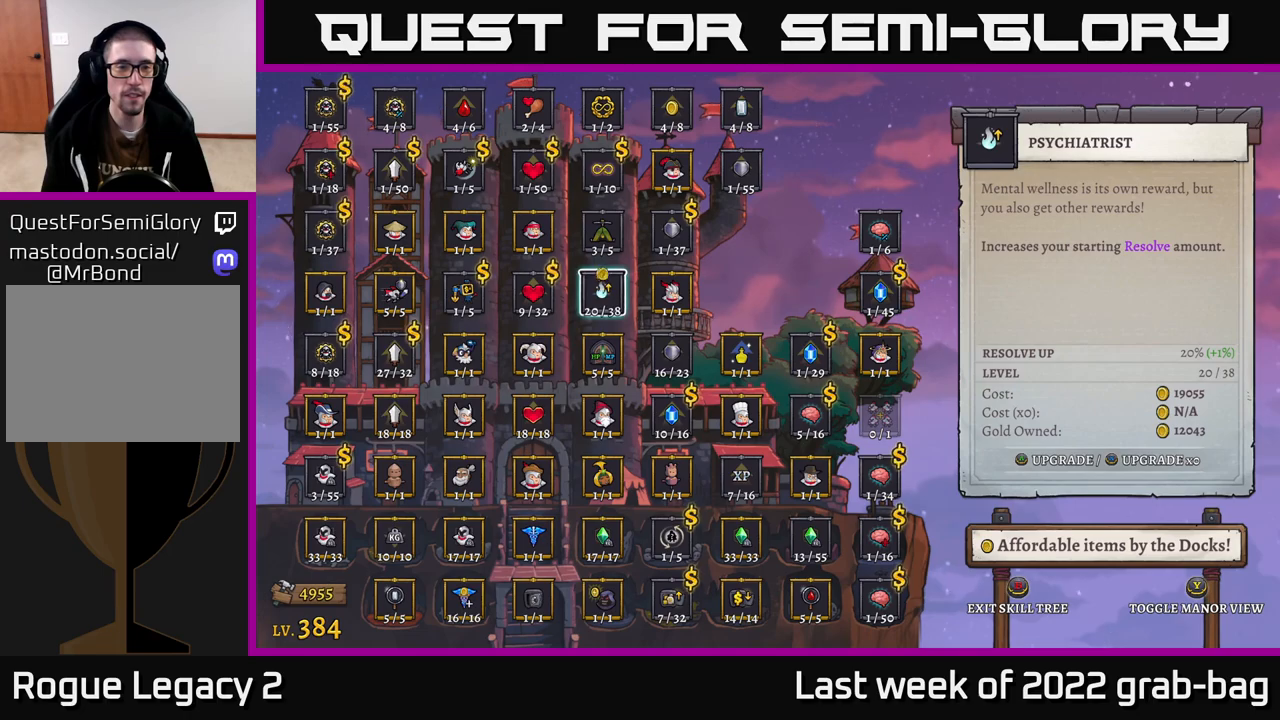
{"buttons": [], "left_stick": "up-left", "right_stick": "center", "events": [[67, "left_stick", "left"], [200, "left_stick", "center"], [283, "left_stick", "left"], [433, "left_stick", "center"], [500, "left_stick", "up-left"]]}
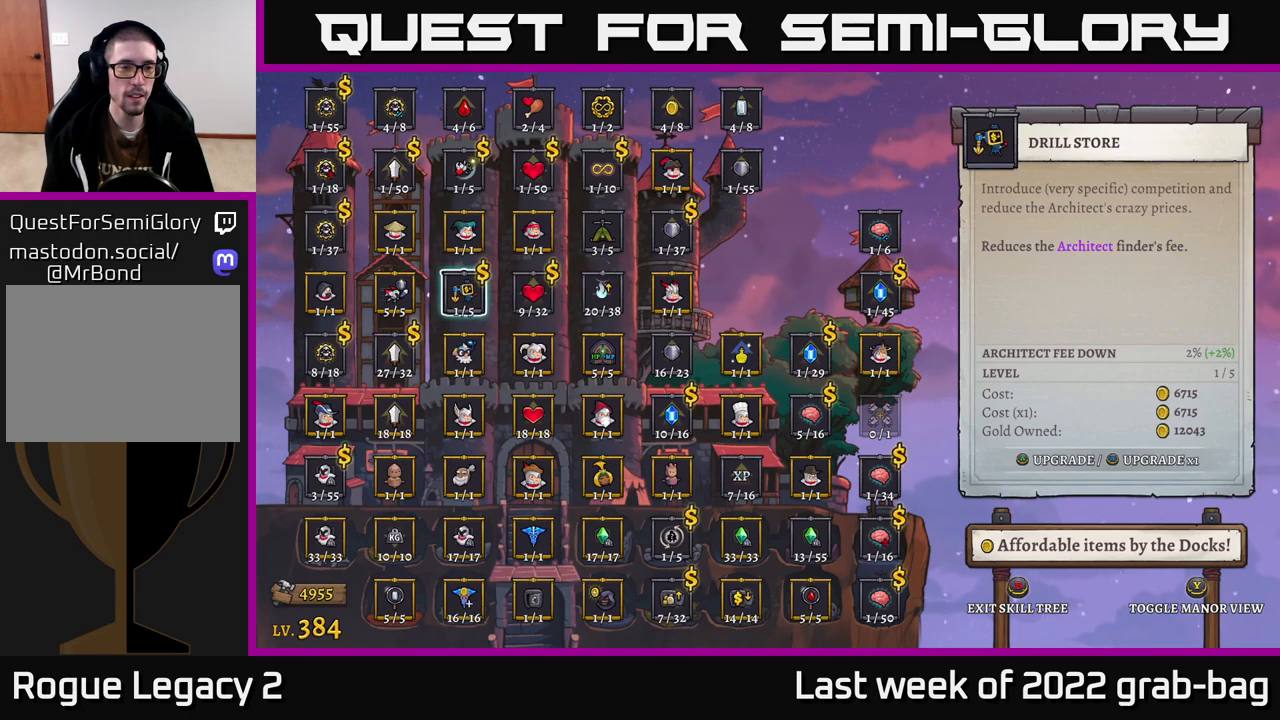
{"buttons": ["A"], "left_stick": "center", "right_stick": "center", "events": [[117, "left_stick", "center"], [217, "left_stick", "down"], [383, "left_stick", "center"], [400, "A", "down"]]}
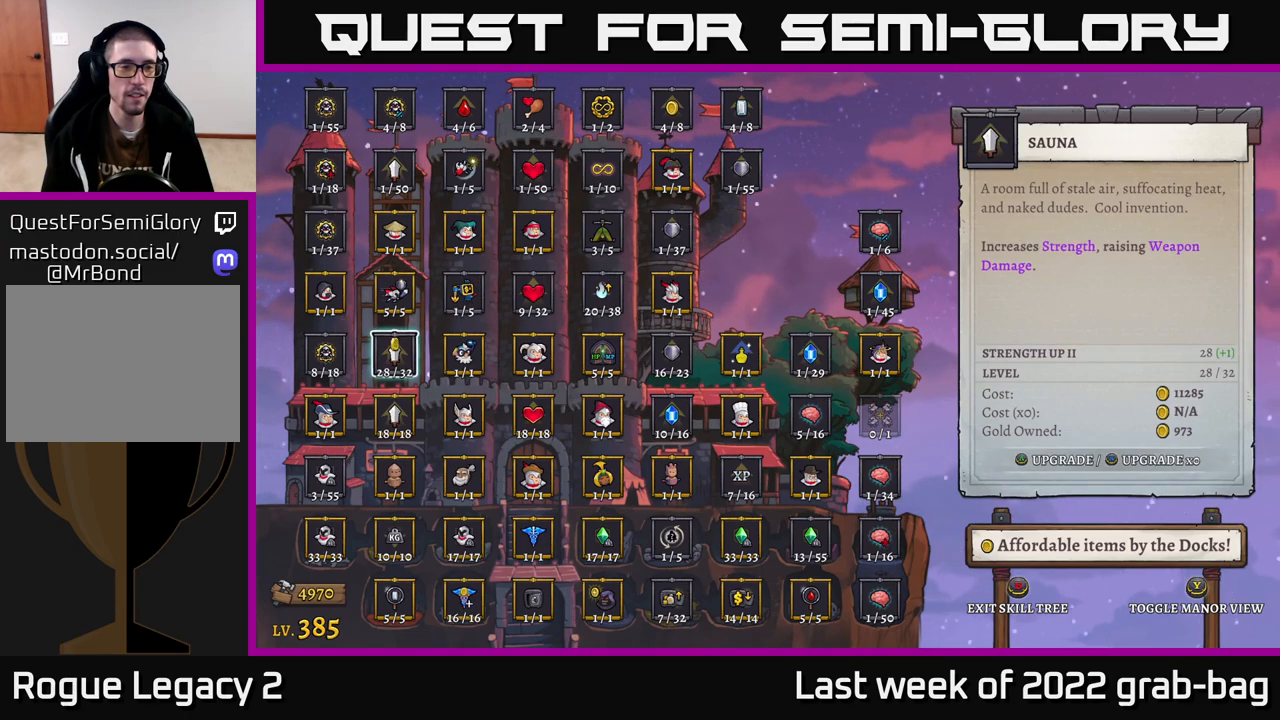
{"buttons": [], "left_stick": "center", "right_stick": "center", "events": [[17, "A", "up"]]}
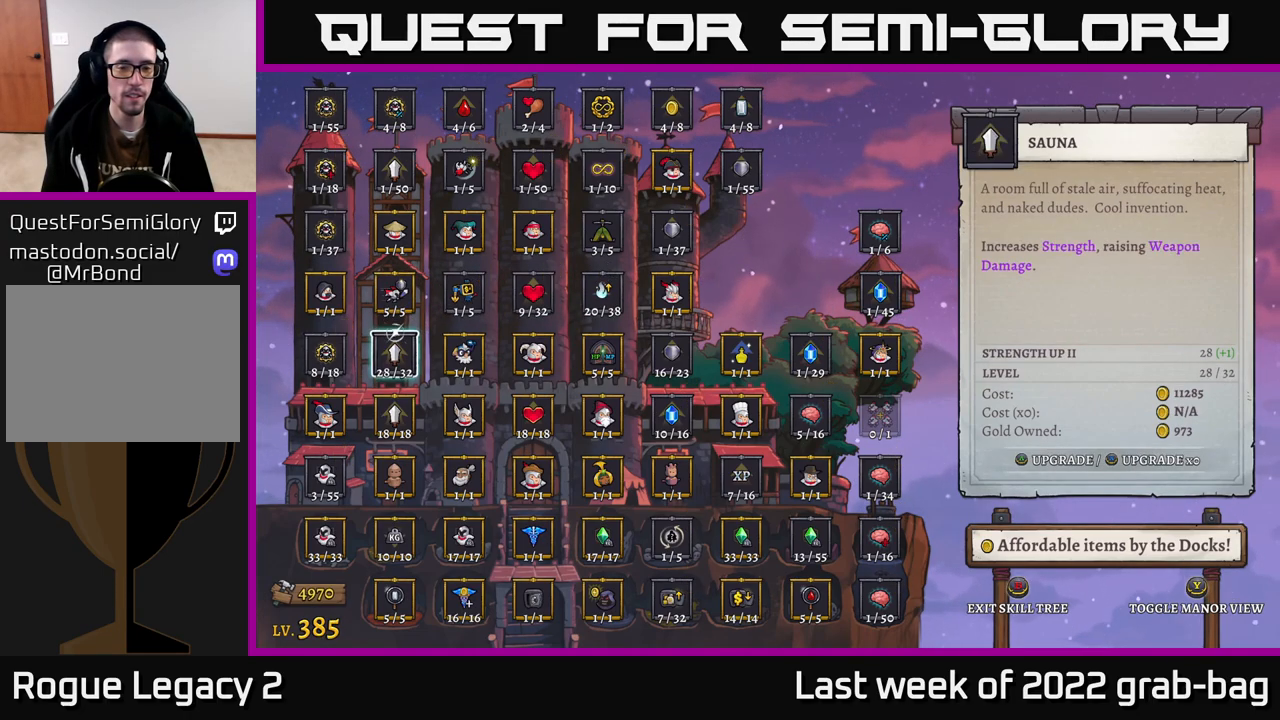
{"buttons": [], "left_stick": "center", "right_stick": "center", "events": [[17, "B", "down"], [100, "B", "up"]]}
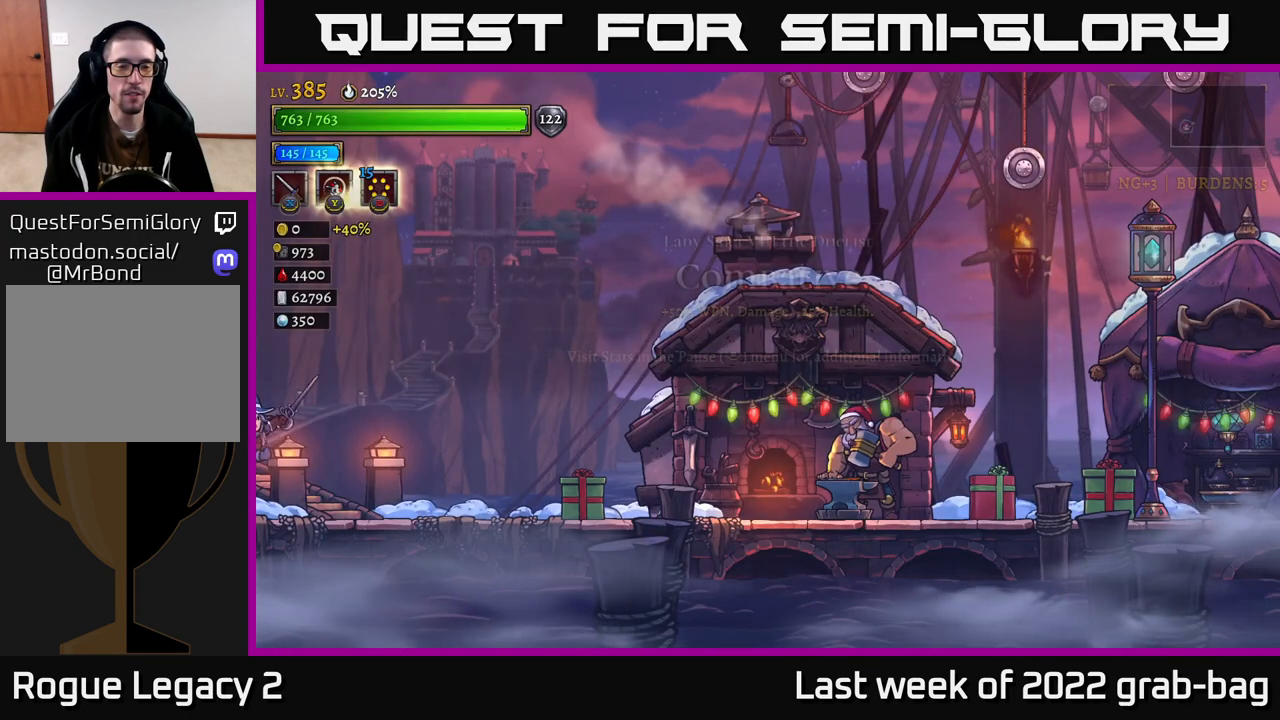
{"buttons": [], "left_stick": "right", "right_stick": "center", "events": [[350, "left_stick", "right"]]}
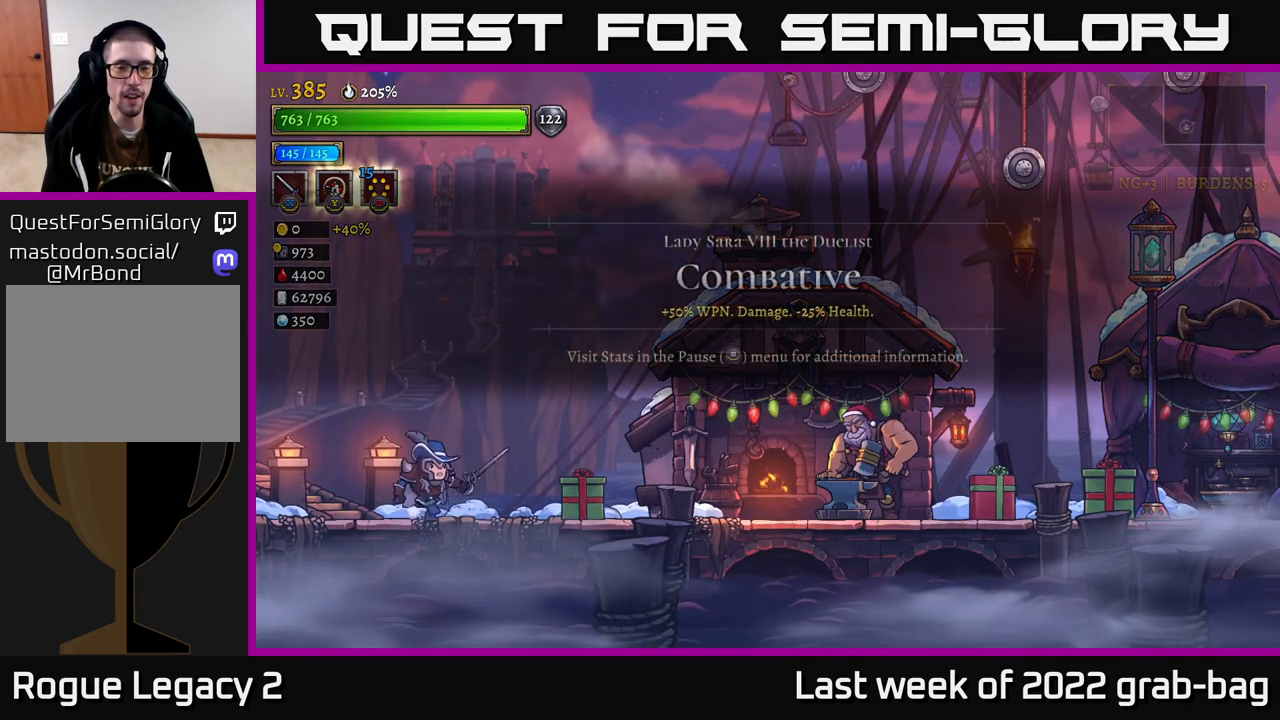
{"buttons": [], "left_stick": "right", "right_stick": "center", "events": [[50, "R2", "down"], [367, "R2", "up"]]}
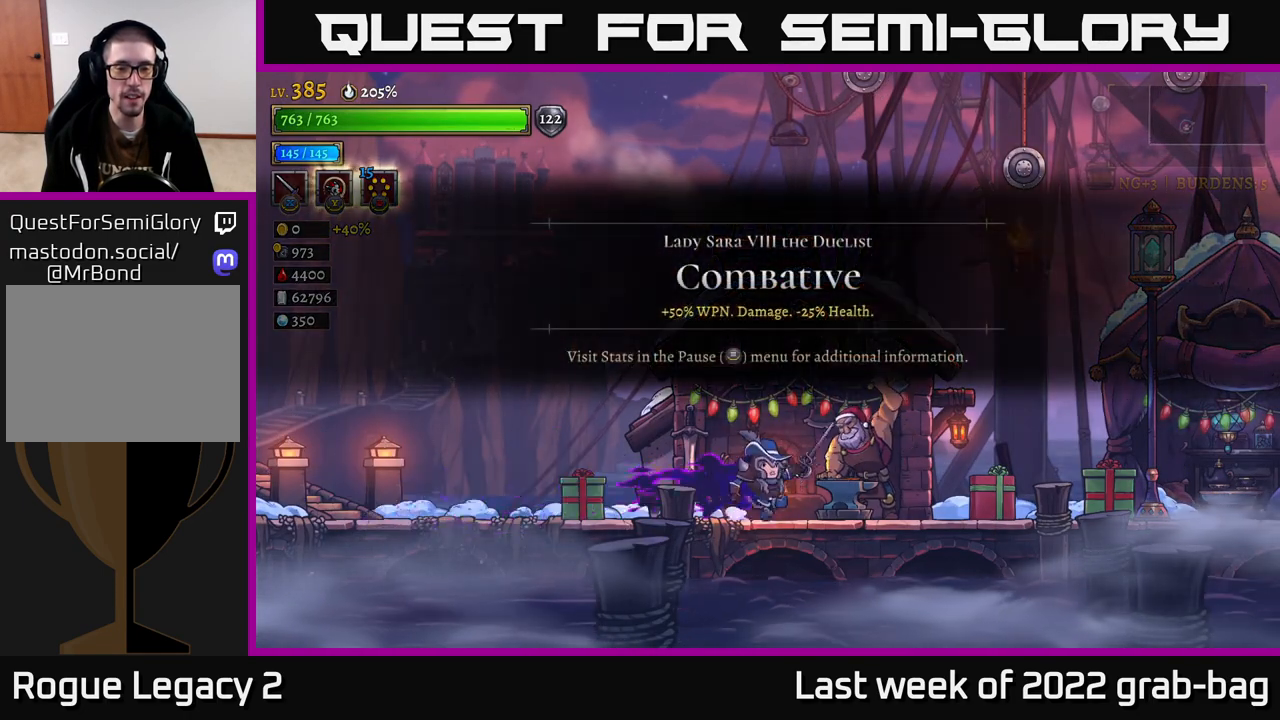
{"buttons": [], "left_stick": "center", "right_stick": "center", "events": [[83, "left_stick", "center"], [133, "R1", "down"], [233, "R1", "up"]]}
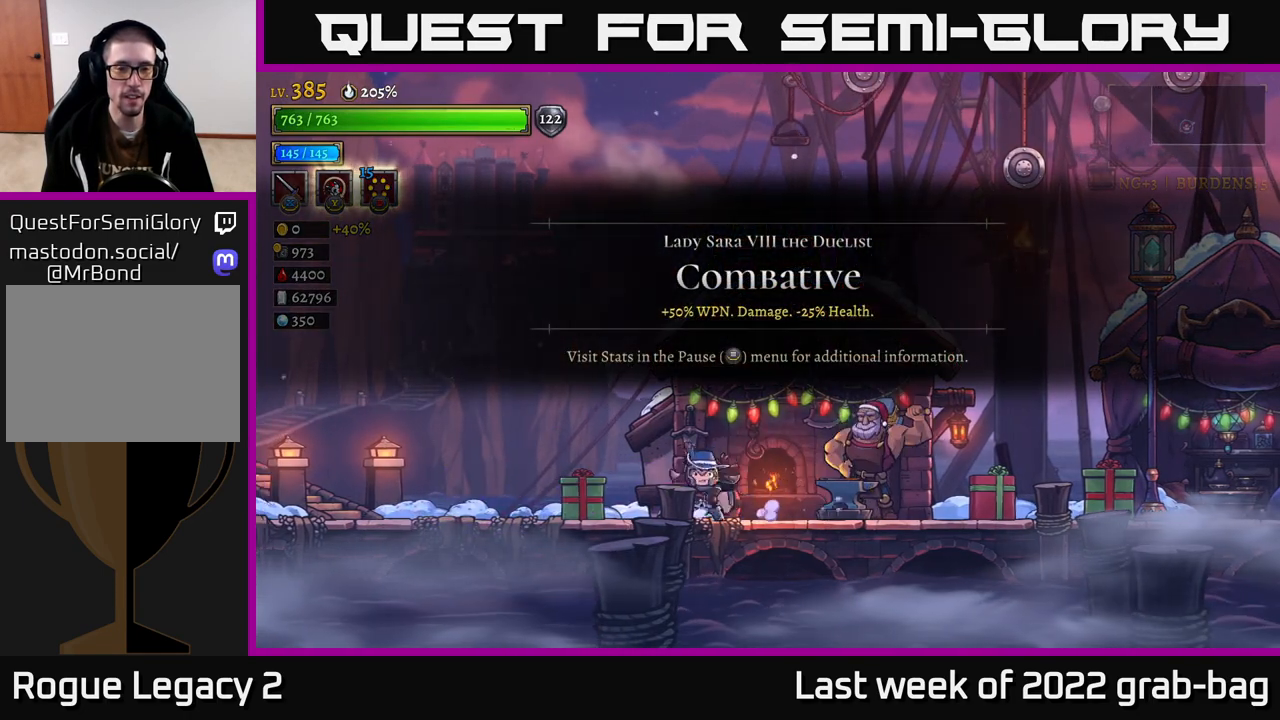
{"buttons": [], "left_stick": "center", "right_stick": "center", "events": []}
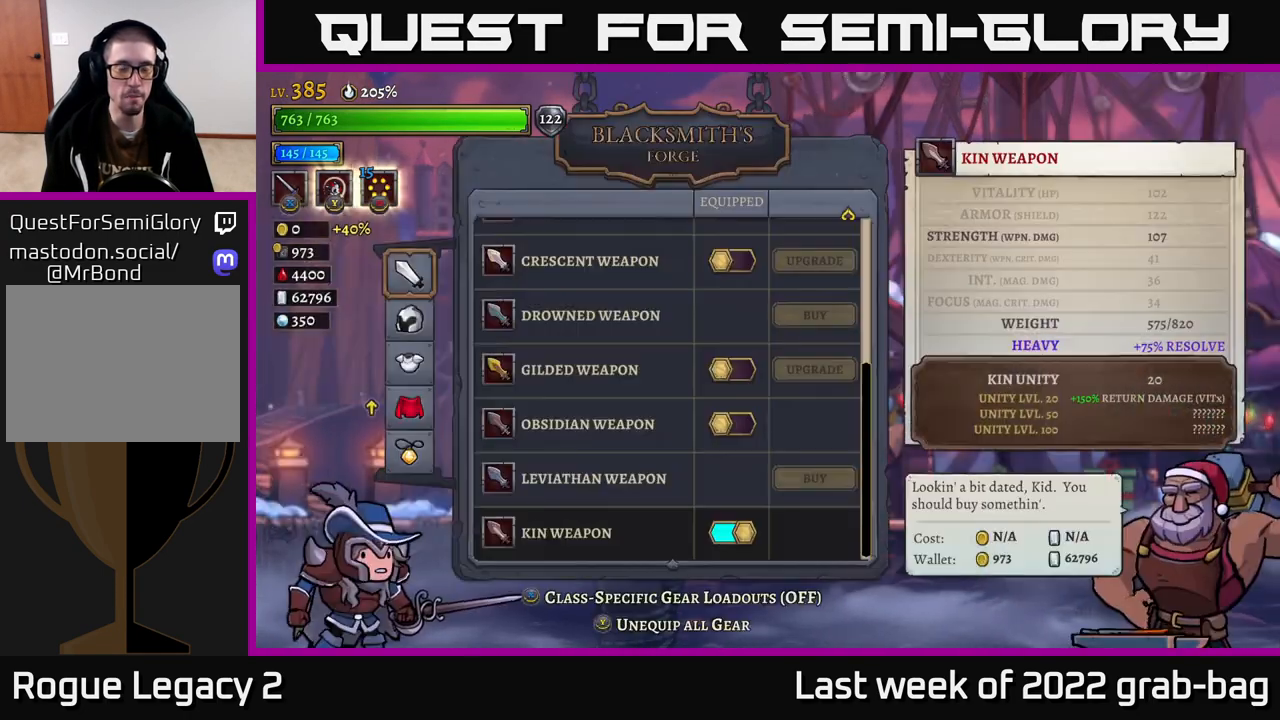
{"buttons": [], "left_stick": "center", "right_stick": "center", "events": []}
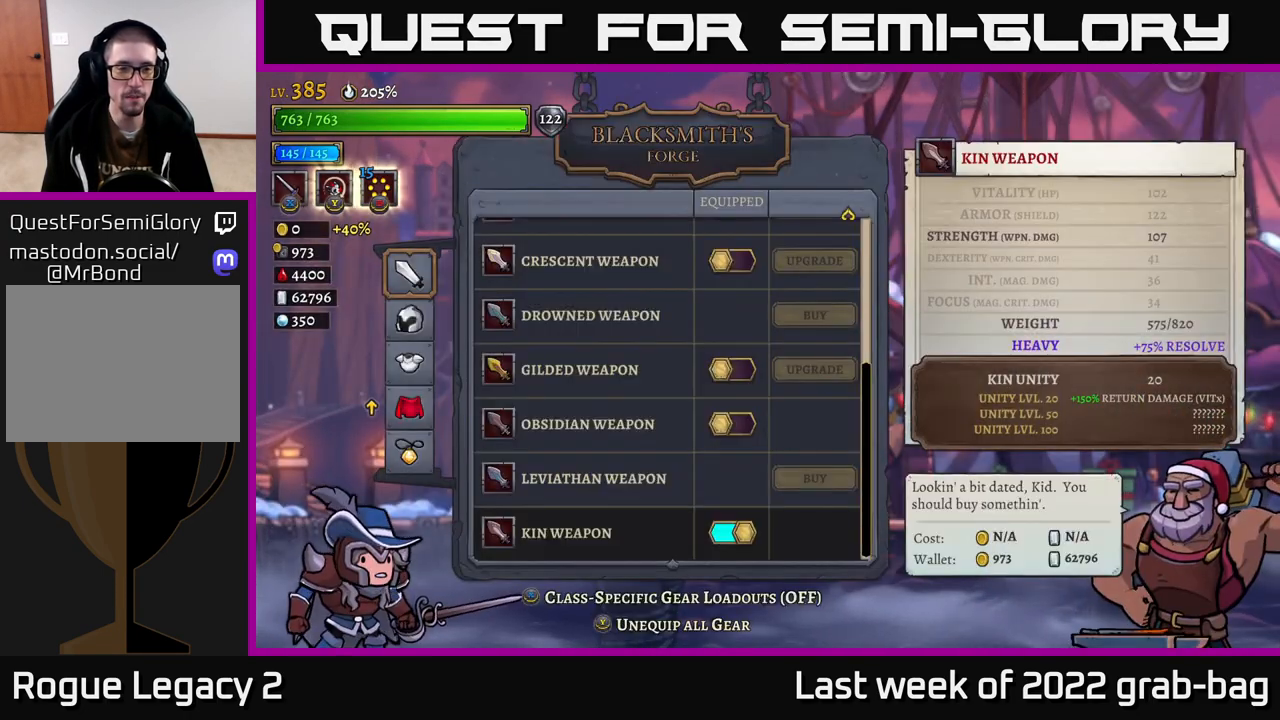
{"buttons": [], "left_stick": "up", "right_stick": "center", "events": [[183, "left_stick", "up"]]}
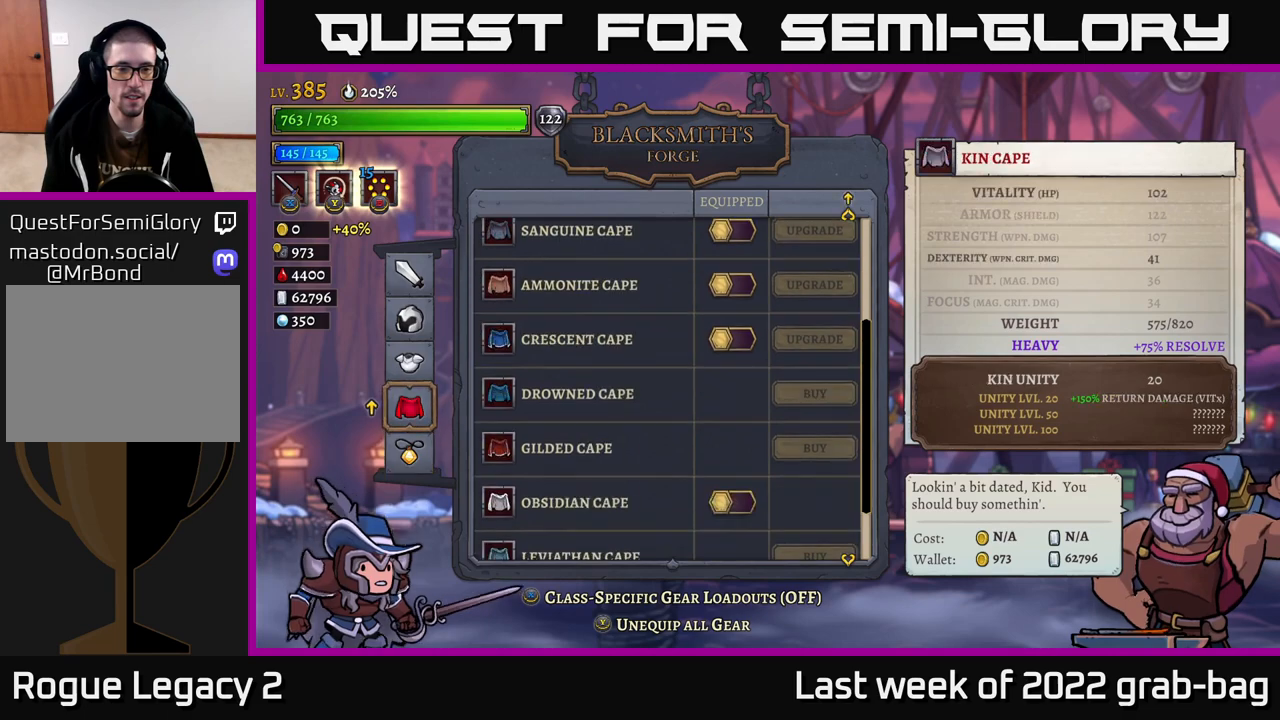
{"buttons": [], "left_stick": "center", "right_stick": "center", "events": [[17, "left_stick", "center"], [100, "left_stick", "up"], [233, "left_stick", "center"]]}
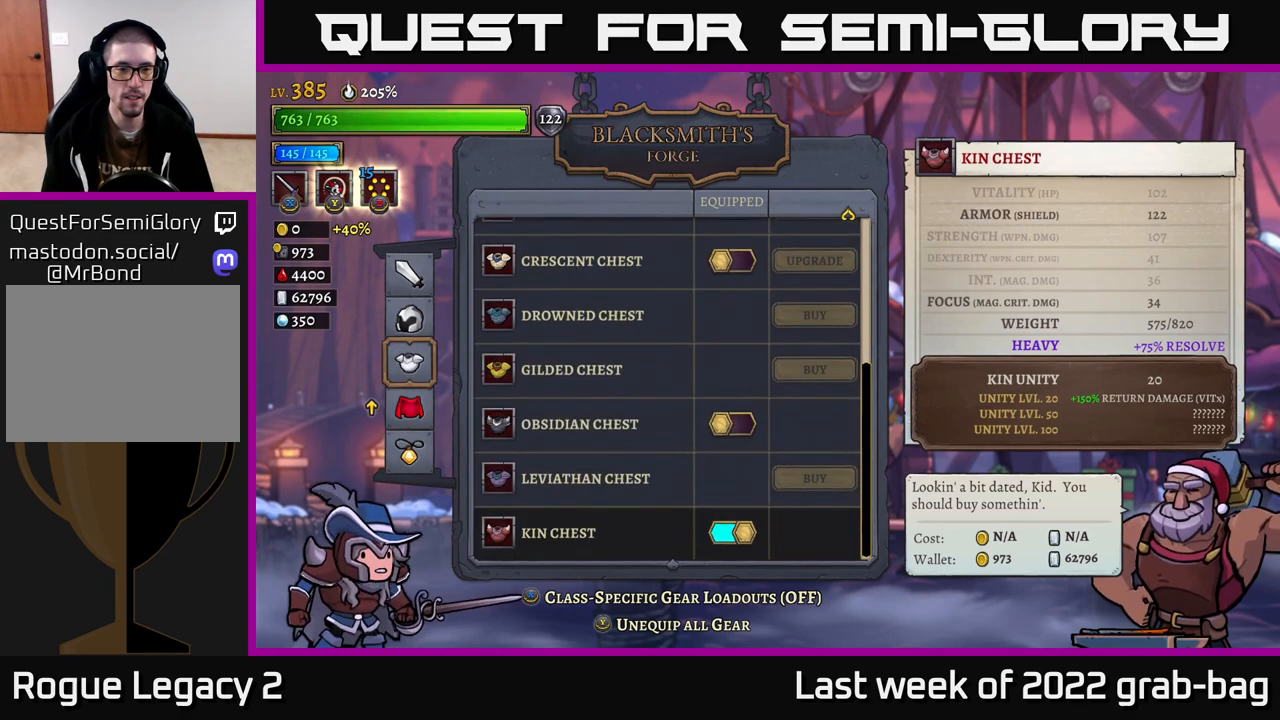
{"buttons": [], "left_stick": "down", "right_stick": "center", "events": [[167, "left_stick", "down"], [317, "left_stick", "center"], [467, "left_stick", "down"]]}
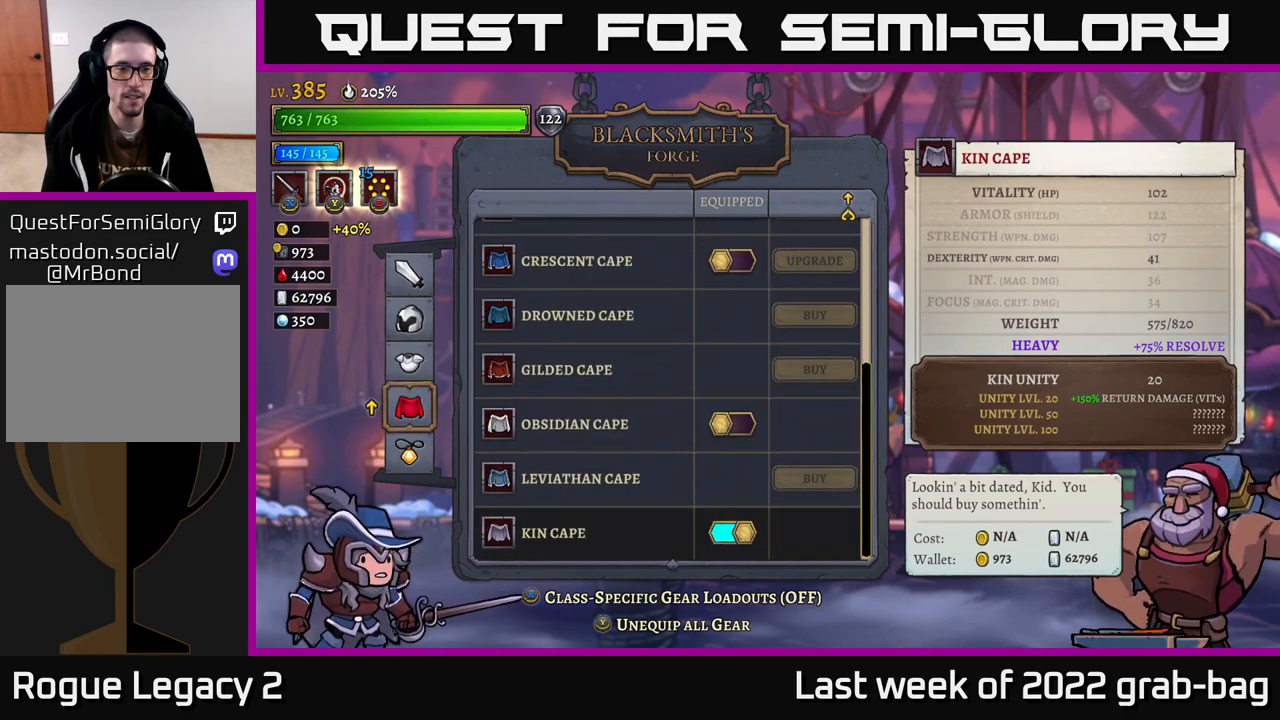
{"buttons": [], "left_stick": "center", "right_stick": "center", "events": [[117, "left_stick", "center"]]}
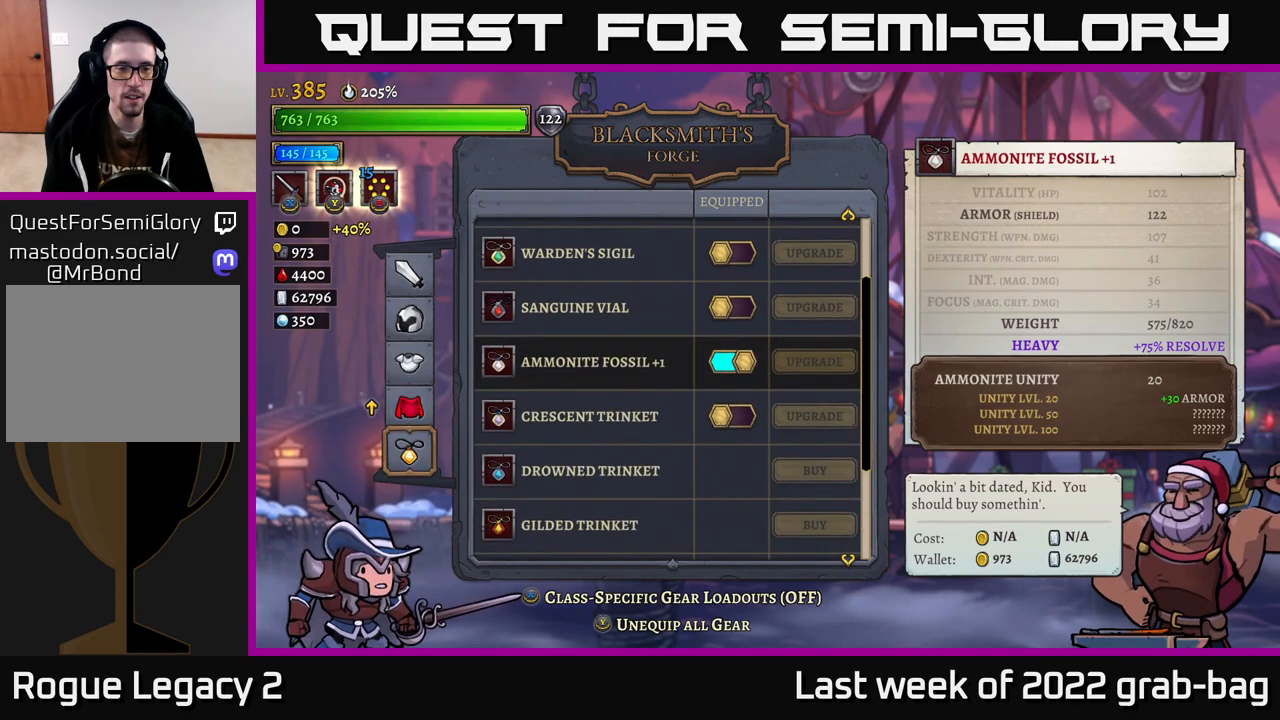
{"buttons": [], "left_stick": "center", "right_stick": "center", "events": [[167, "left_stick", "up"], [283, "left_stick", "center"]]}
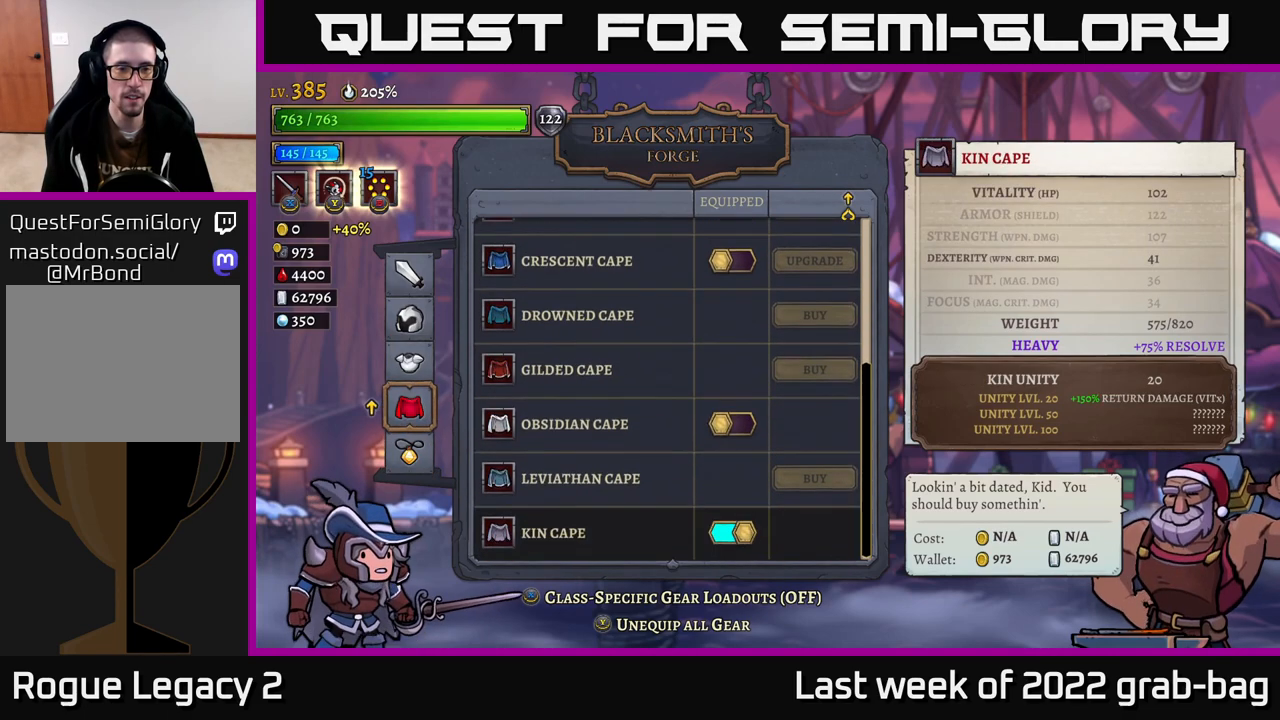
{"buttons": [], "left_stick": "center", "right_stick": "center", "events": [[17, "left_stick", "down"], [183, "left_stick", "center"]]}
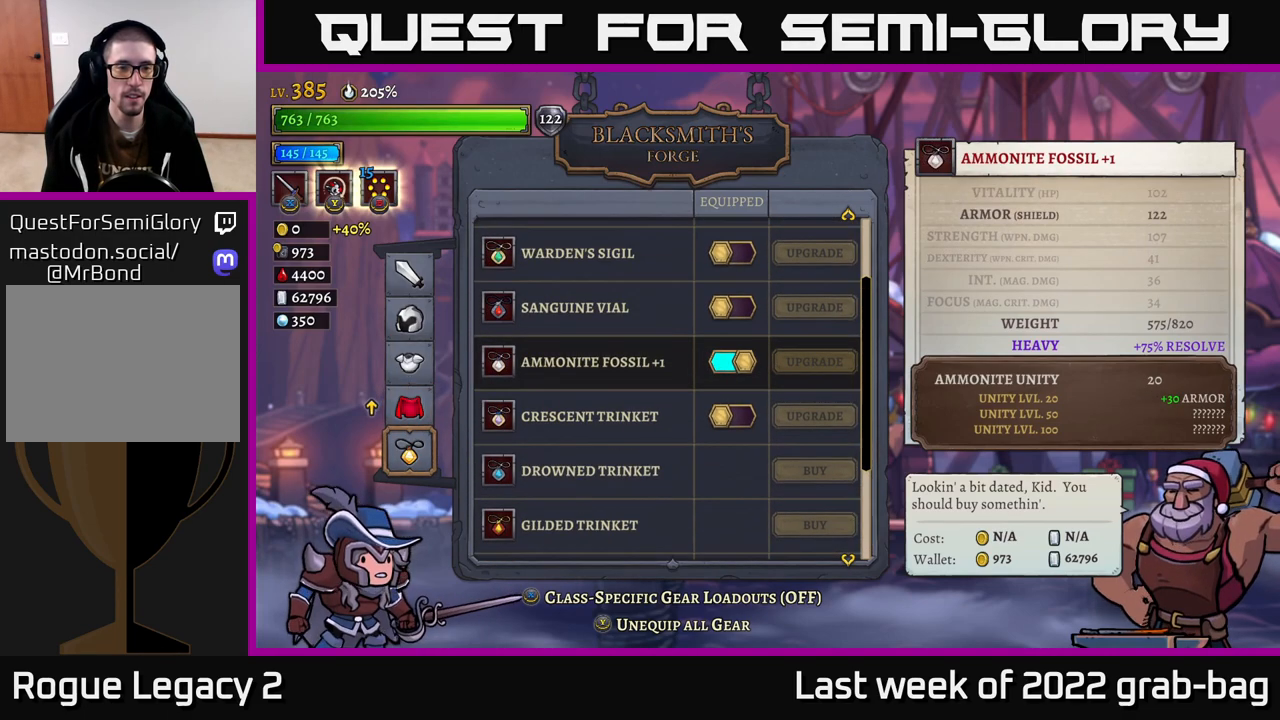
{"buttons": [], "left_stick": "up", "right_stick": "center", "events": [[417, "left_stick", "up"]]}